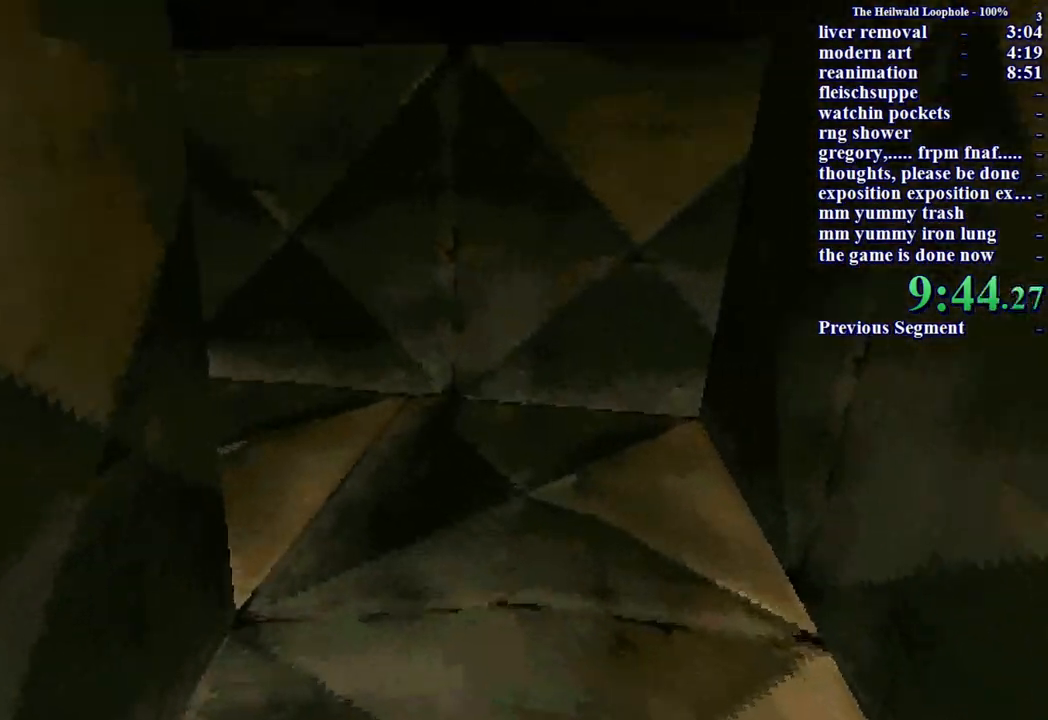
Gameplay with keyboard and mouse; each line is a JSON object with the keys and mouse buttons held at the frame after it. "events" lists presses ("down") and releases ("up") of "a", "ctrl", "d", "s", "shift", "space", "w", "mouse_left" and "mouse_right" between this image and that frame as [ms after this image, input, new state], when the widget could be followed in between. "mouse_left", "mouse_right" = the "left", "right" buttons of the "mouse" list. No other keys are recorded. Mouse movement is not recorded.
{"keys": ["d", "w"], "mouse": [], "events": [[100, "d", "down"]]}
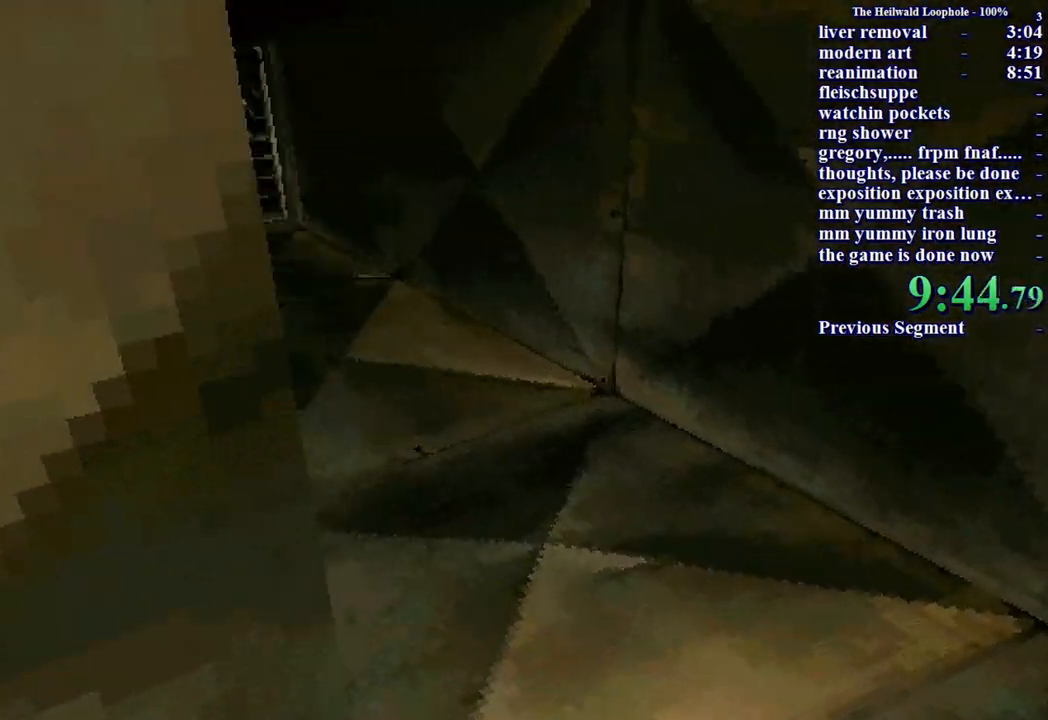
{"keys": ["w"], "mouse": [], "events": [[150, "d", "up"]]}
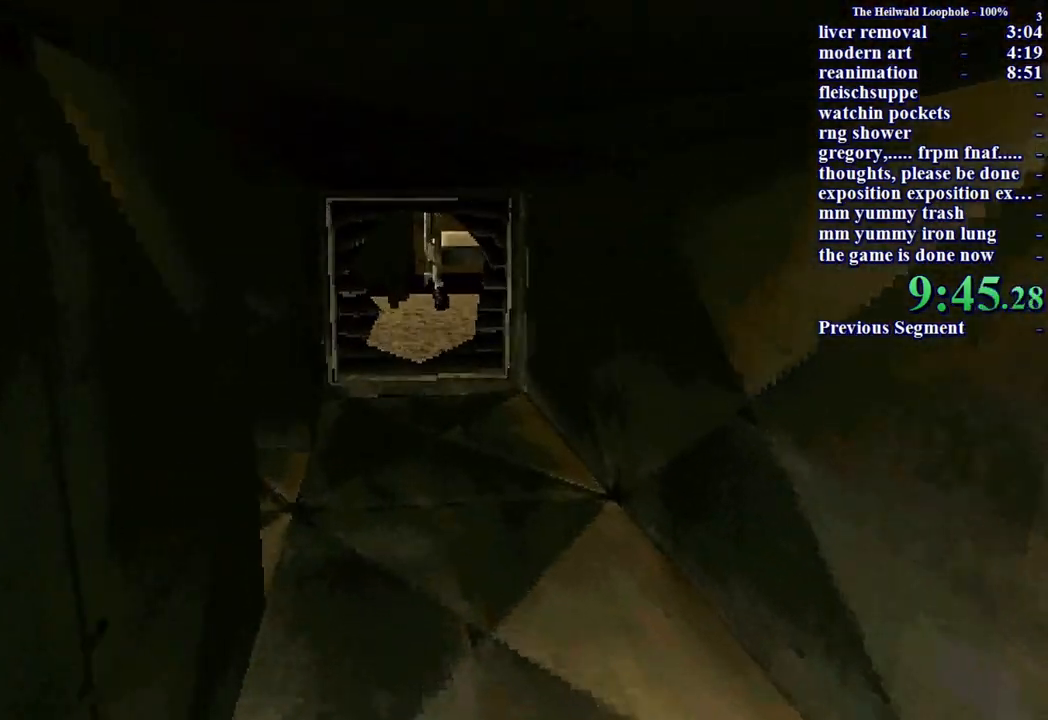
{"keys": ["w"], "mouse": [], "events": []}
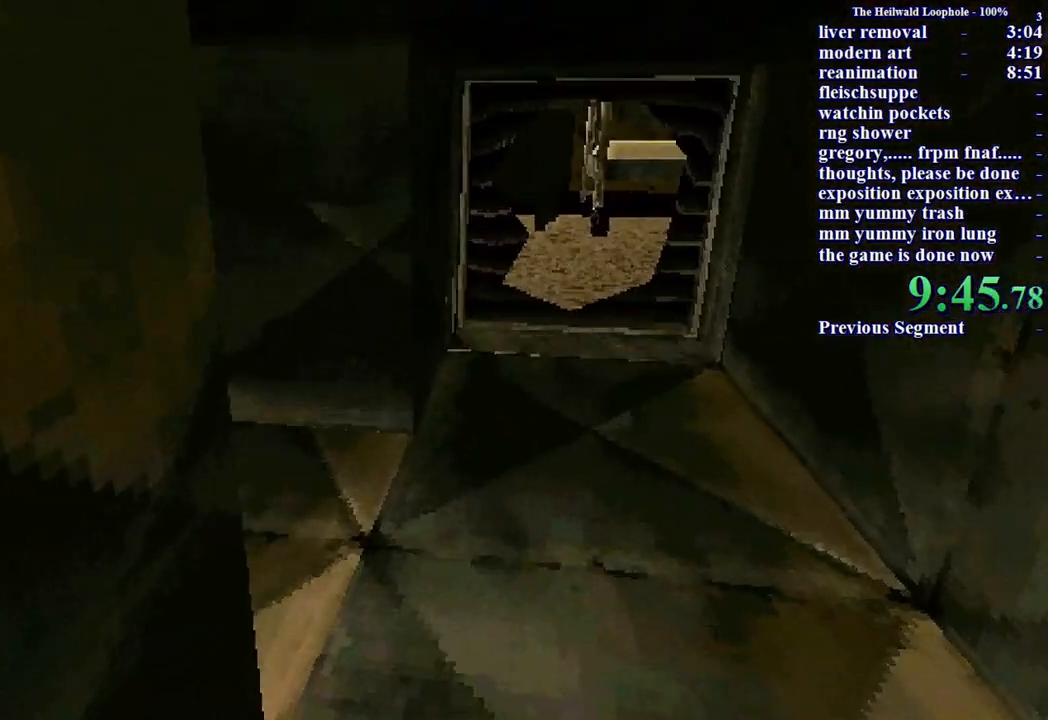
{"keys": ["w"], "mouse": [], "events": [[50, "d", "down"], [417, "d", "up"]]}
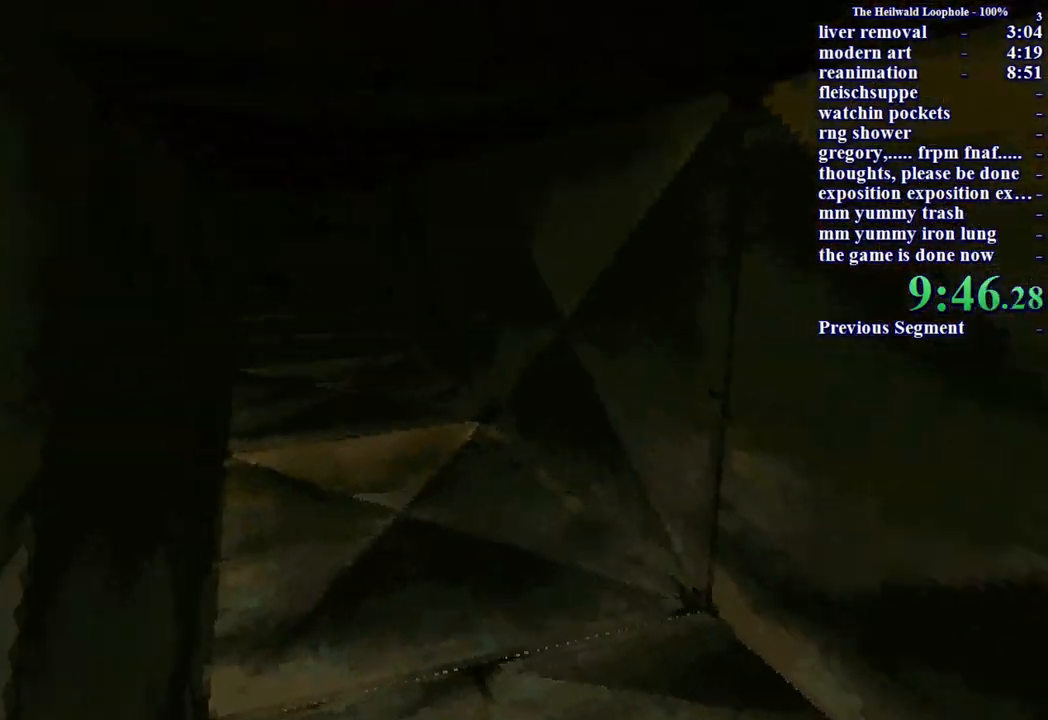
{"keys": ["w"], "mouse": [], "events": []}
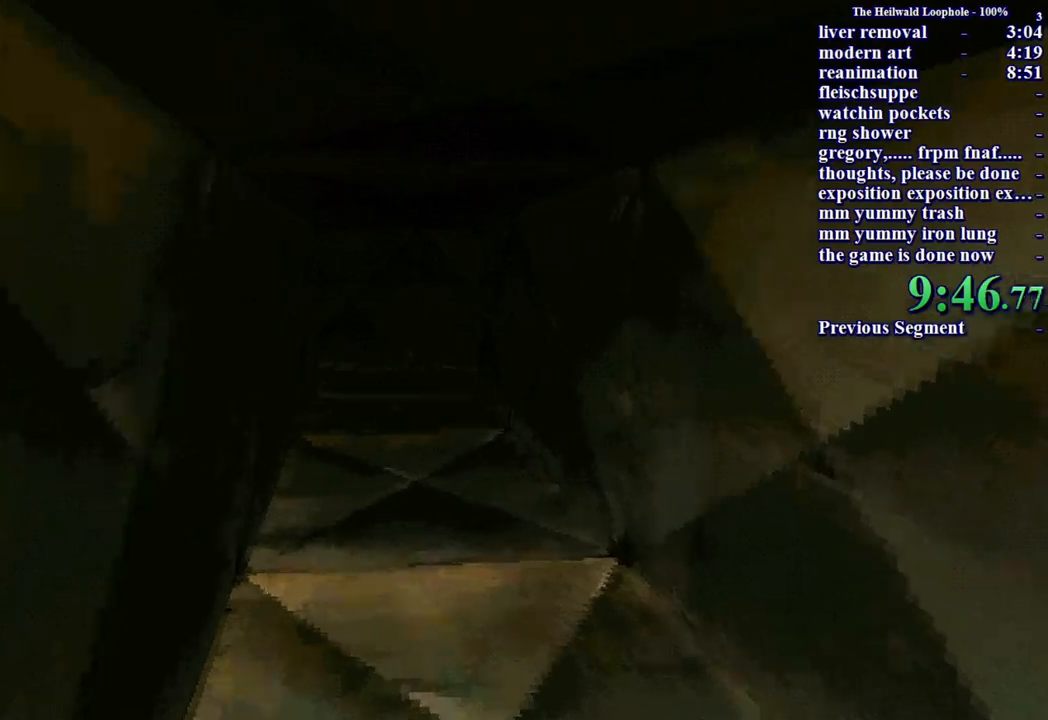
{"keys": ["w"], "mouse": [], "events": []}
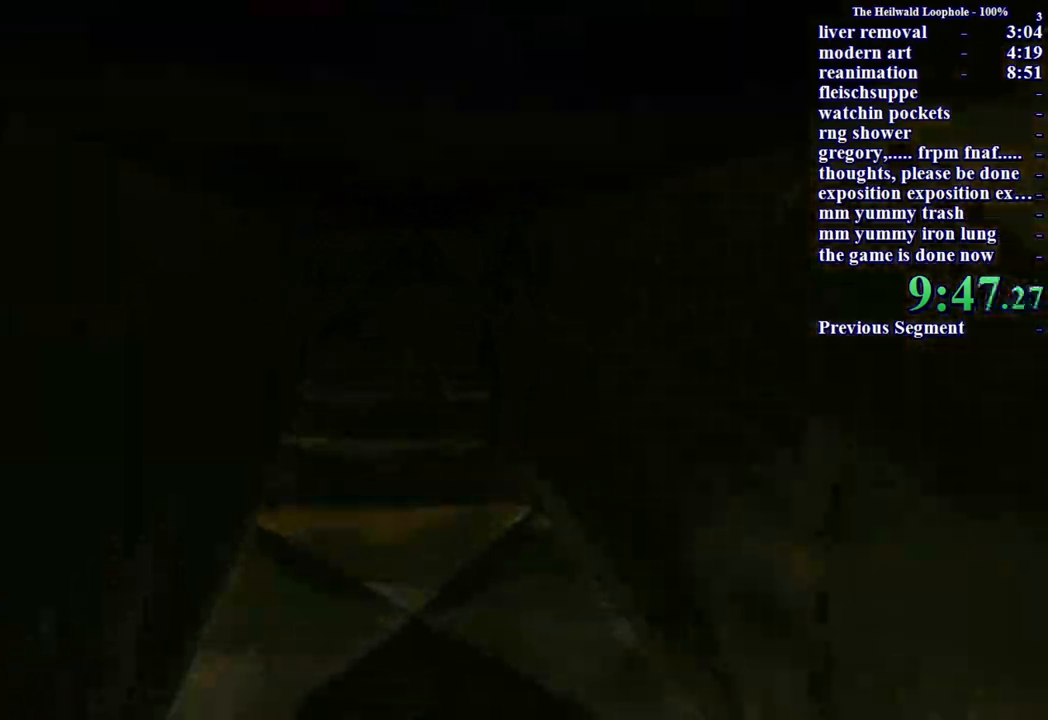
{"keys": ["w"], "mouse": [], "events": []}
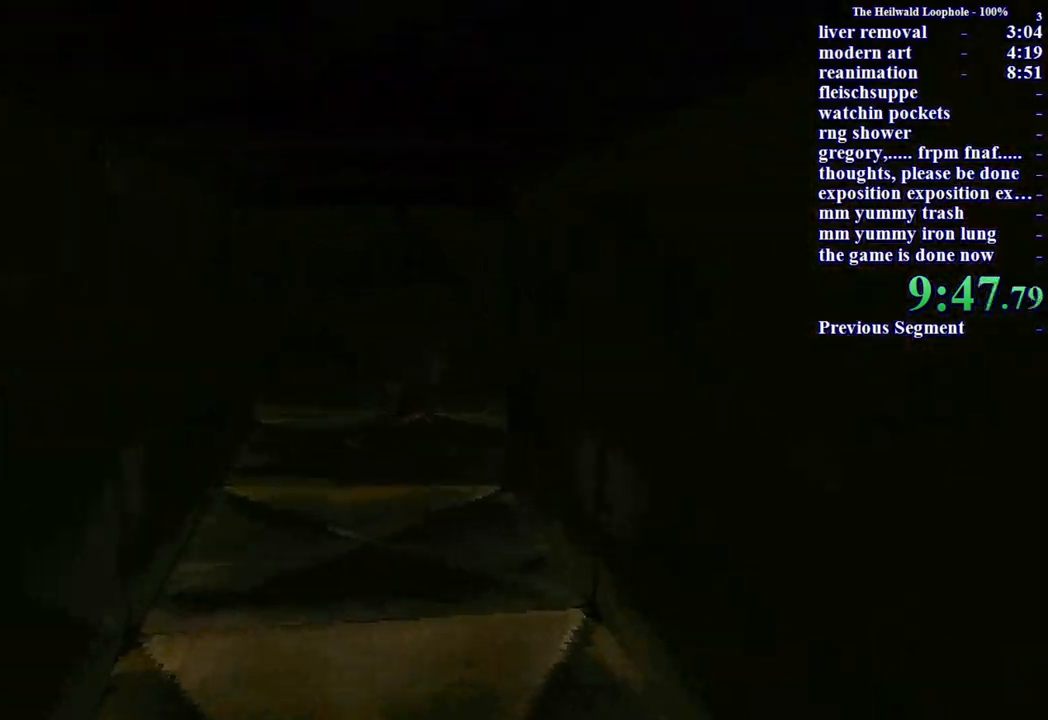
{"keys": ["w"], "mouse": [], "events": []}
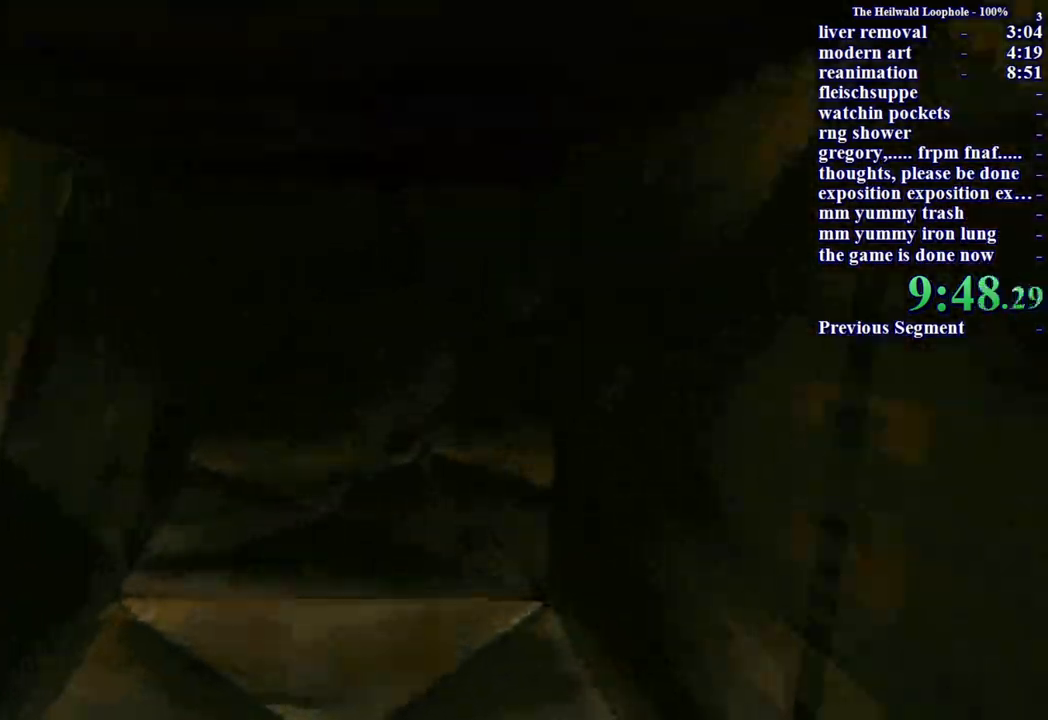
{"keys": ["w"], "mouse": [], "events": []}
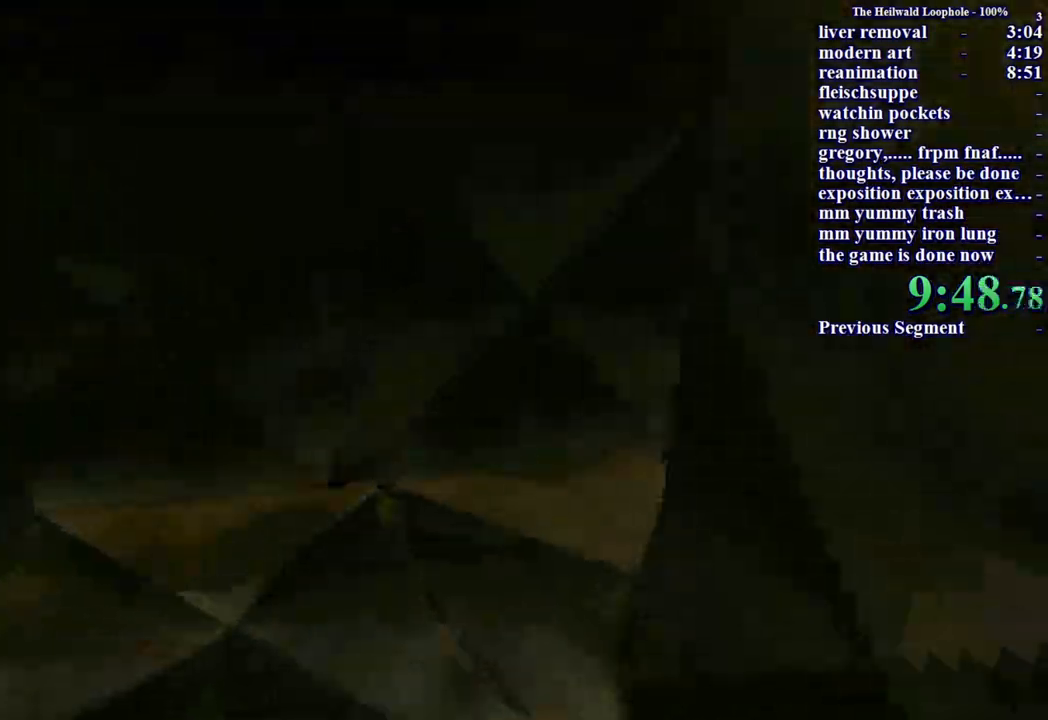
{"keys": ["a", "w"], "mouse": [], "events": [[133, "a", "down"]]}
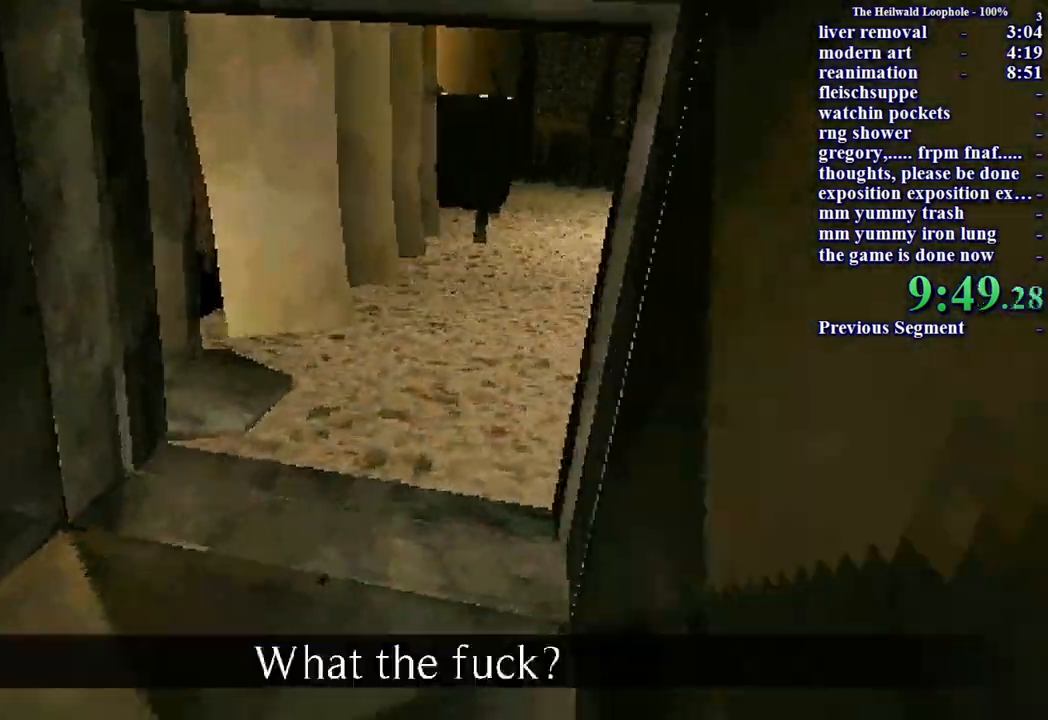
{"keys": ["shift", "w"], "mouse": [], "events": [[150, "a", "up"], [183, "shift", "down"]]}
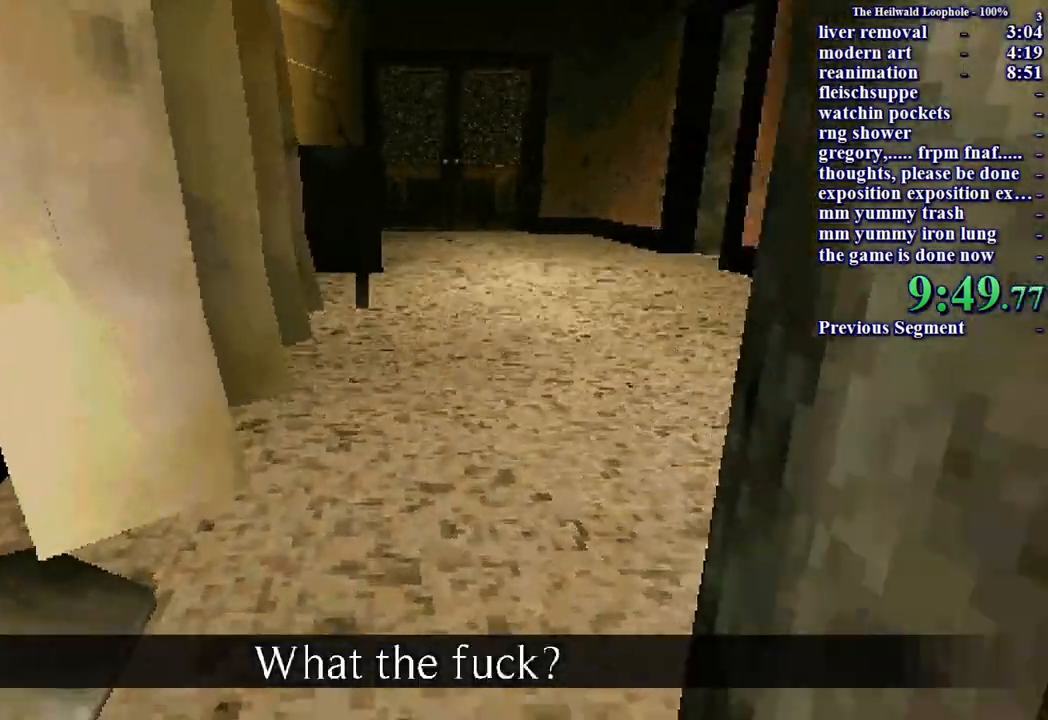
{"keys": ["shift", "w"], "mouse": [], "events": []}
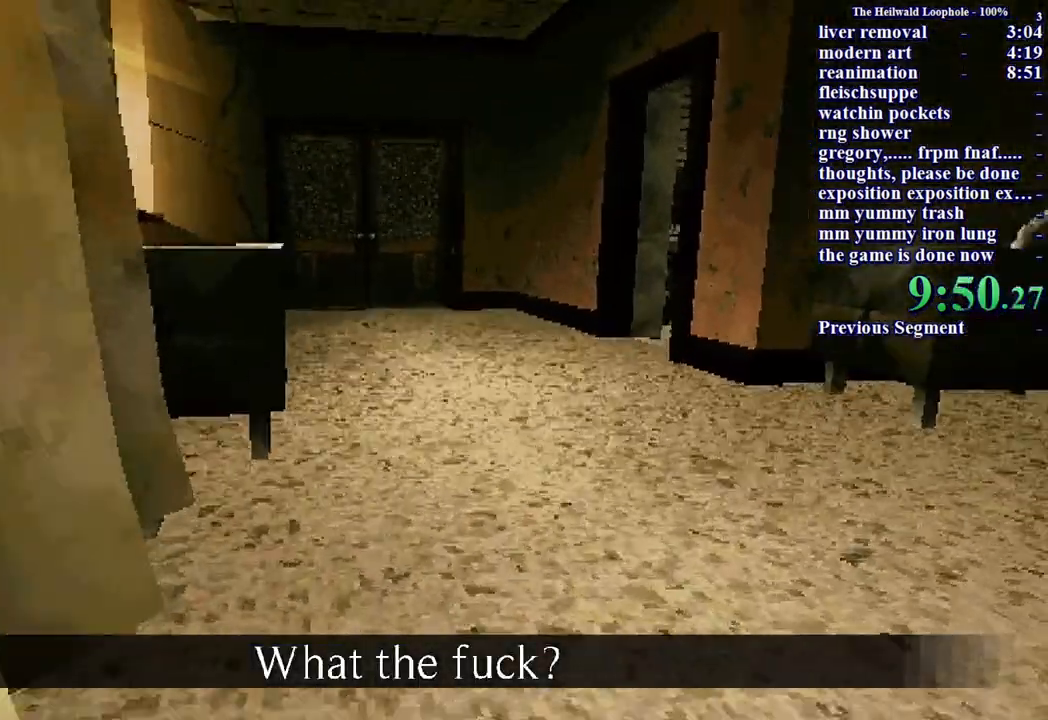
{"keys": ["shift", "w"], "mouse": [], "events": []}
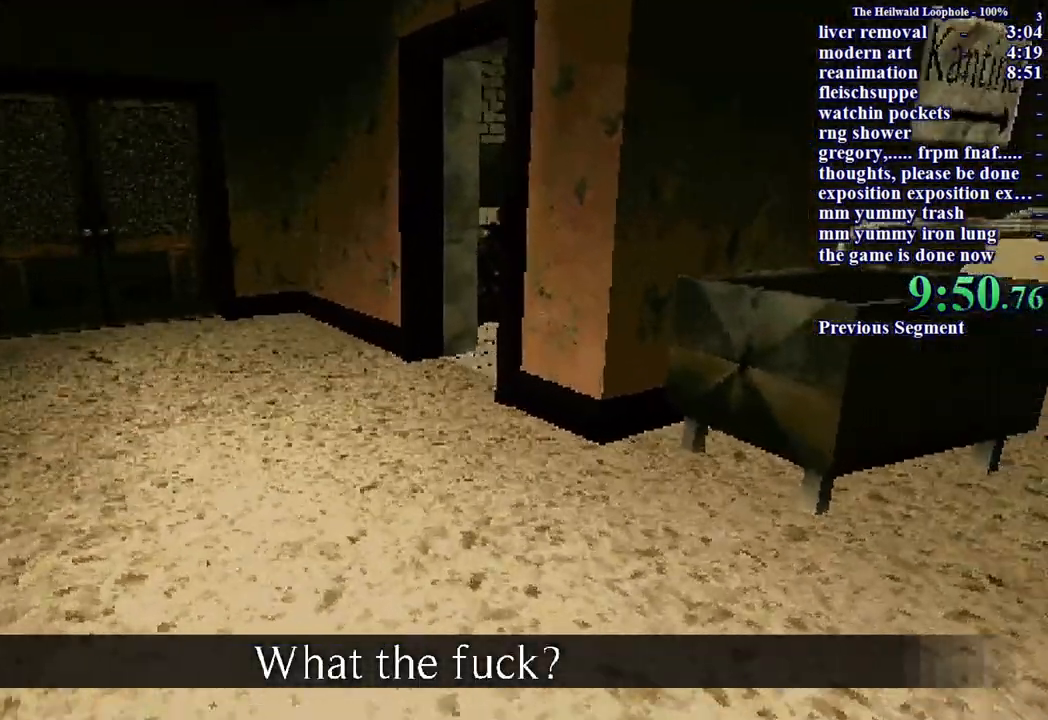
{"keys": ["shift", "w"], "mouse": [], "events": []}
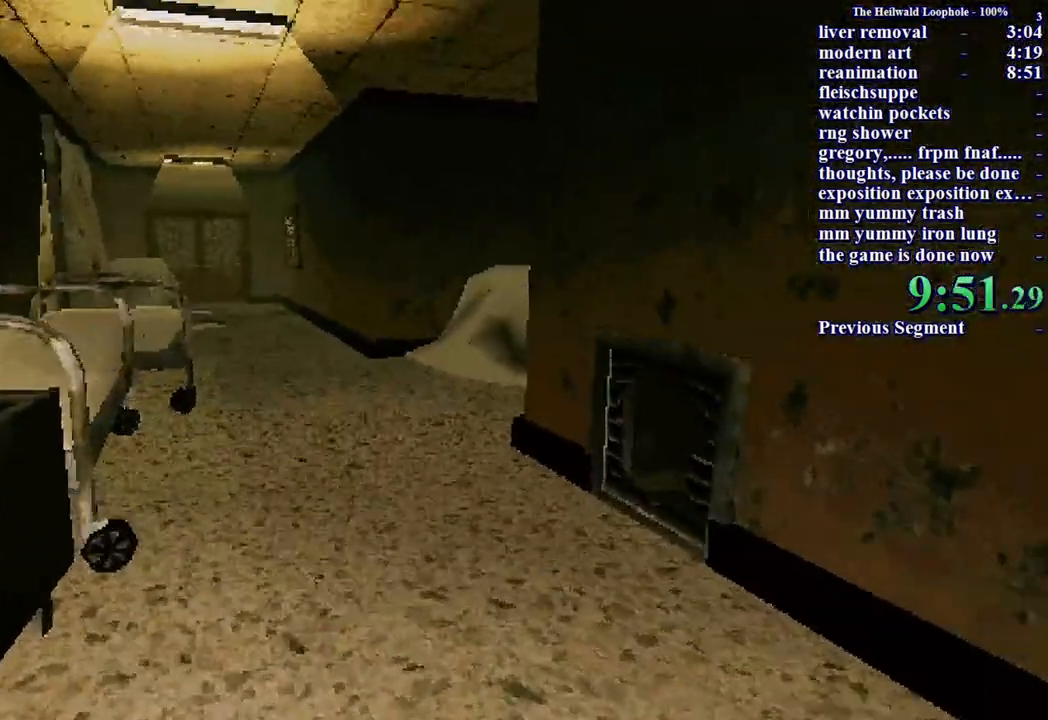
{"keys": ["shift", "w"], "mouse": [], "events": []}
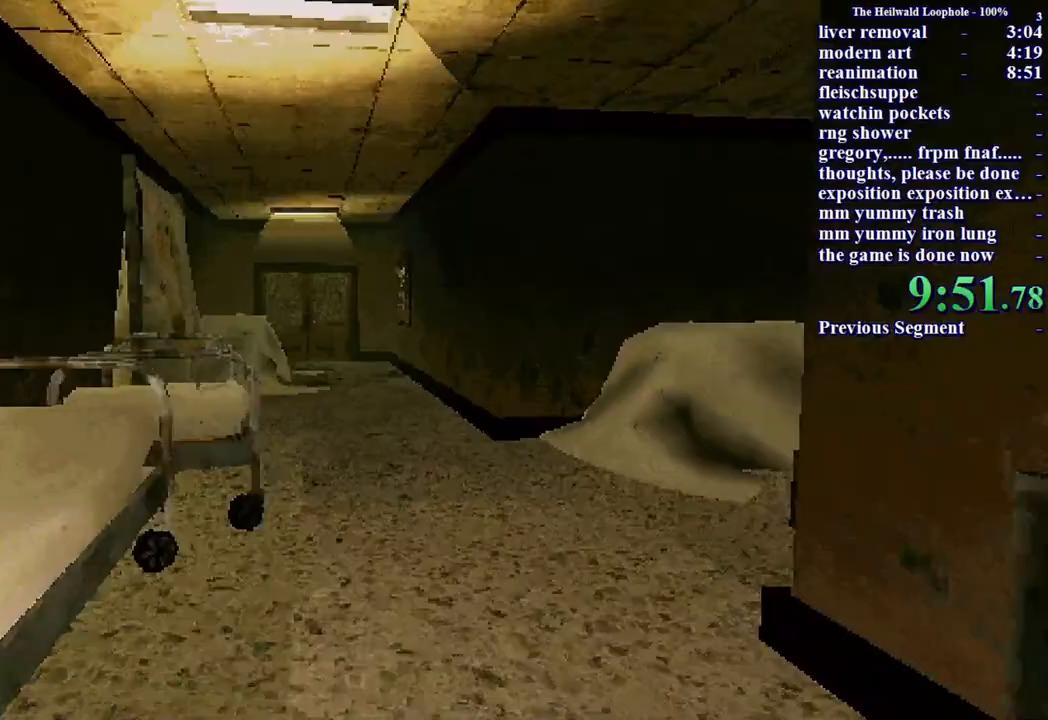
{"keys": ["shift", "w"], "mouse": [], "events": []}
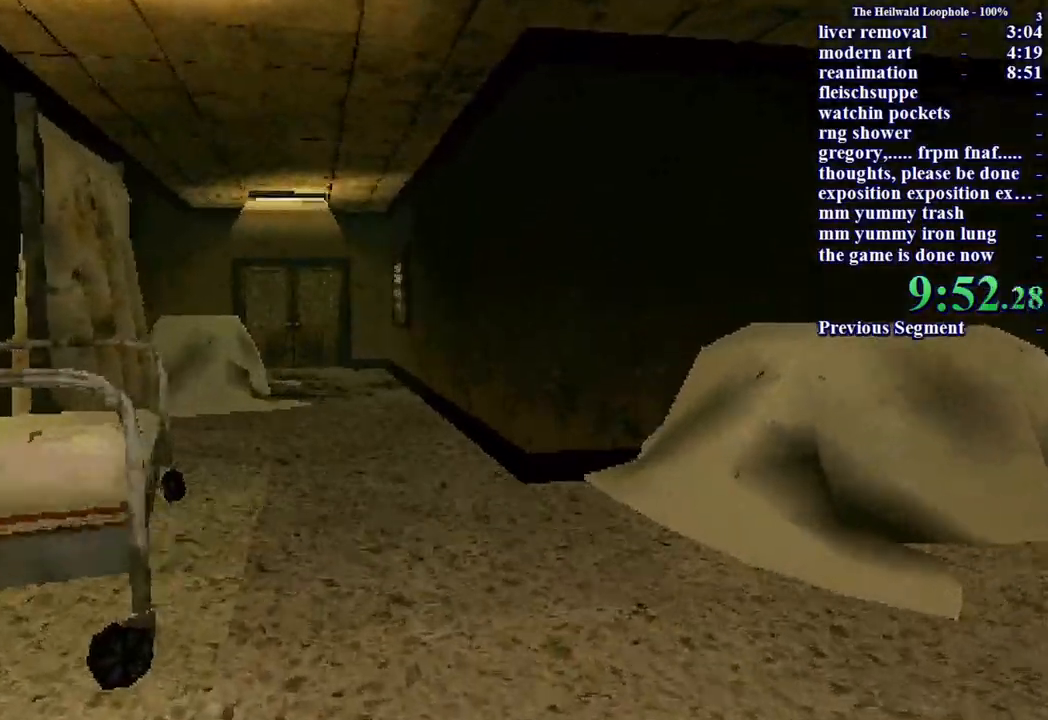
{"keys": ["shift", "w"], "mouse": [], "events": []}
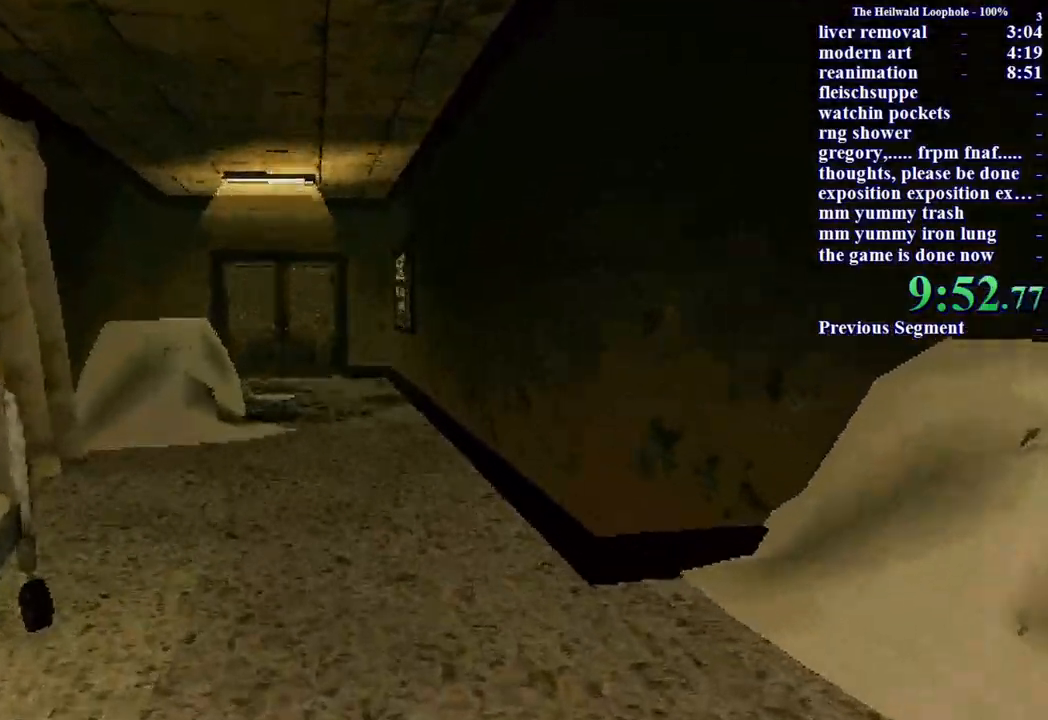
{"keys": ["shift", "w"], "mouse": [], "events": []}
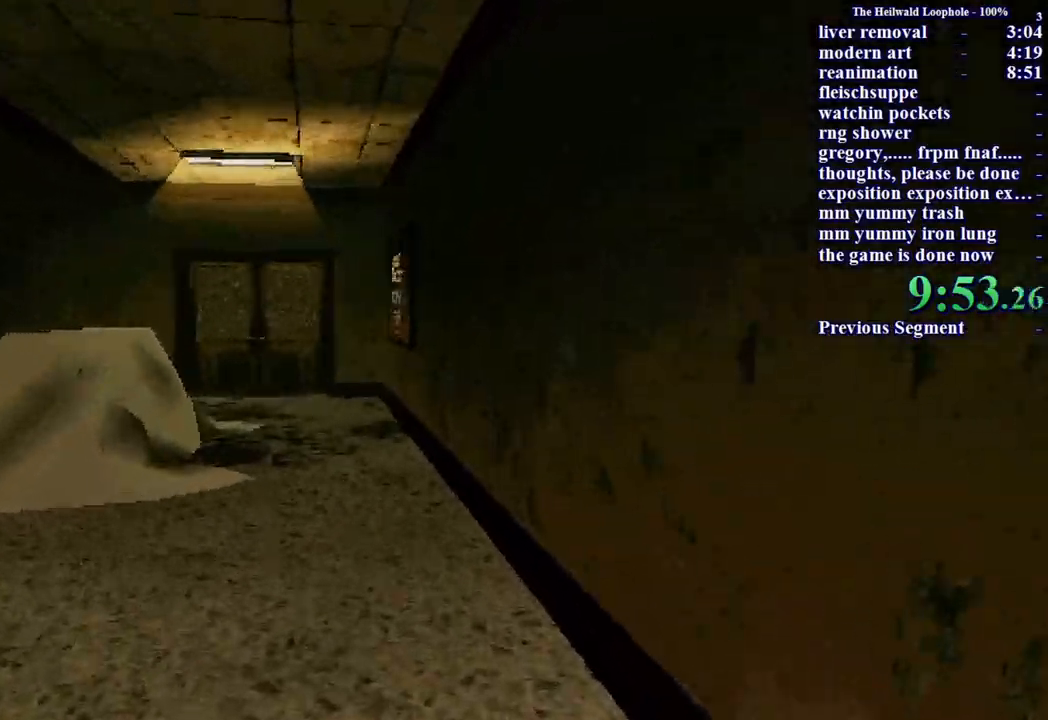
{"keys": ["shift", "w"], "mouse": [], "events": []}
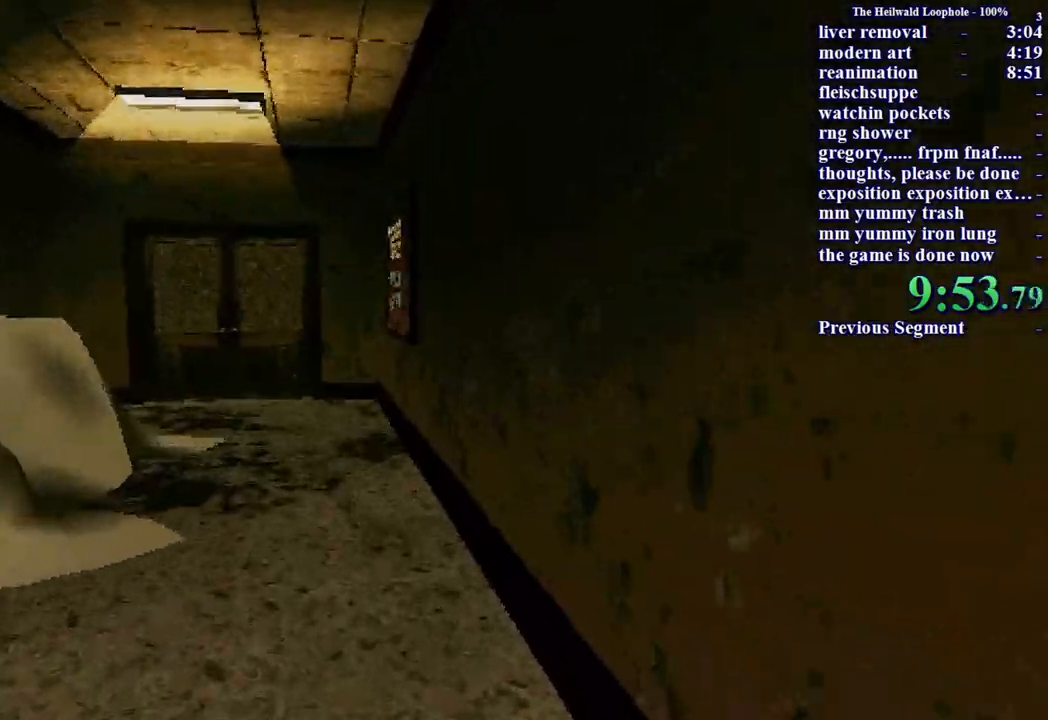
{"keys": ["shift", "w"], "mouse": [], "events": []}
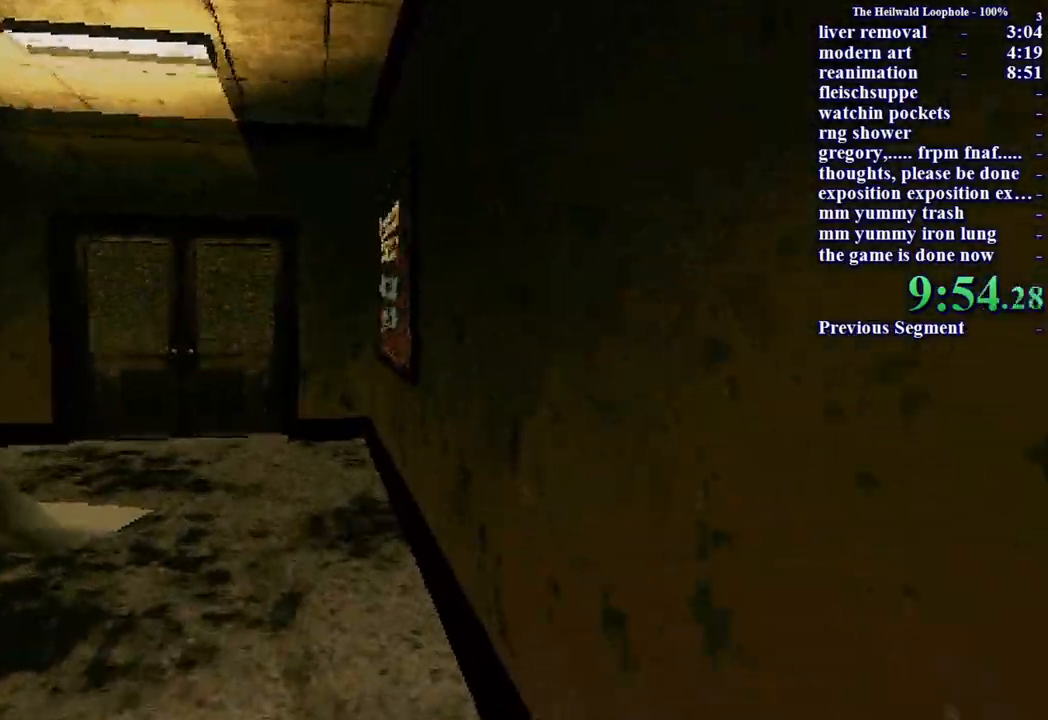
{"keys": ["shift", "w"], "mouse": [], "events": []}
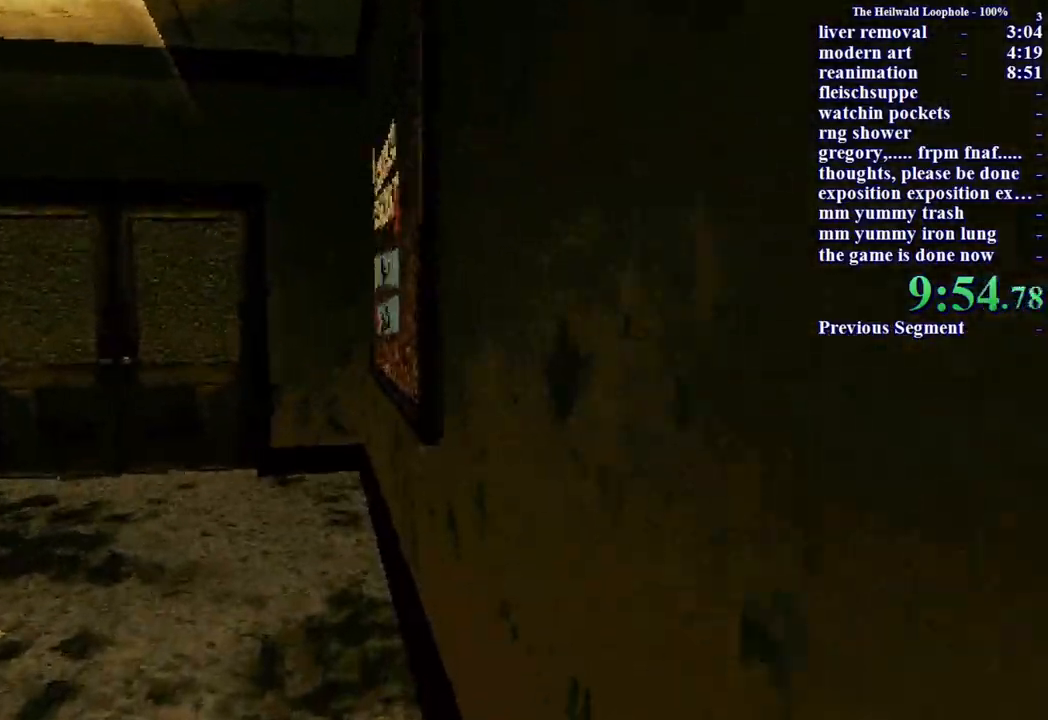
{"keys": ["a", "shift", "w"], "mouse": [], "events": [[217, "s", "down"], [267, "mouse_left", "down"], [267, "w", "up"], [317, "mouse_left", "up"], [367, "a", "down"], [367, "w", "down"], [417, "s", "up"]]}
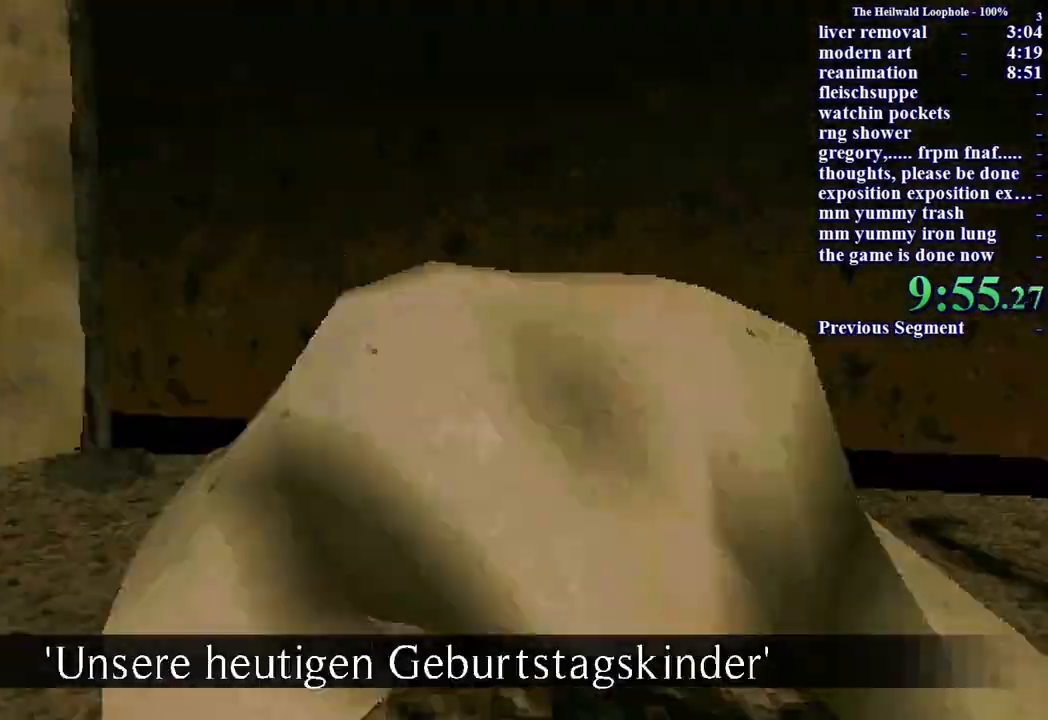
{"keys": ["shift", "w"], "mouse": [], "events": [[133, "a", "up"]]}
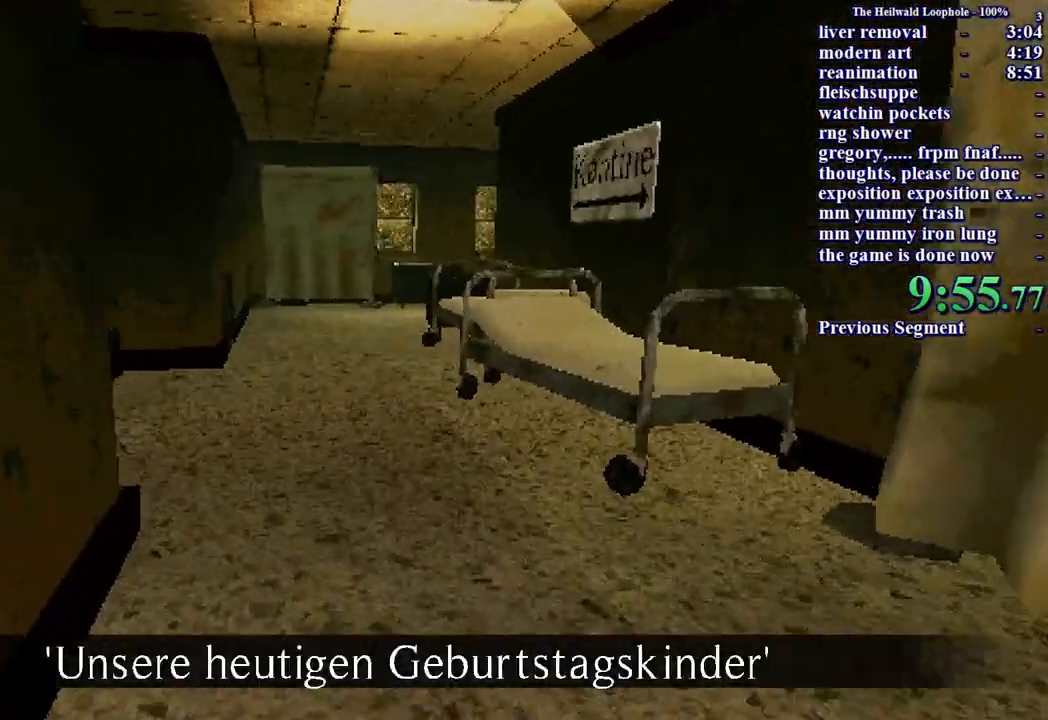
{"keys": ["shift", "w"], "mouse": ["right"], "events": [[483, "mouse_right", "down"]]}
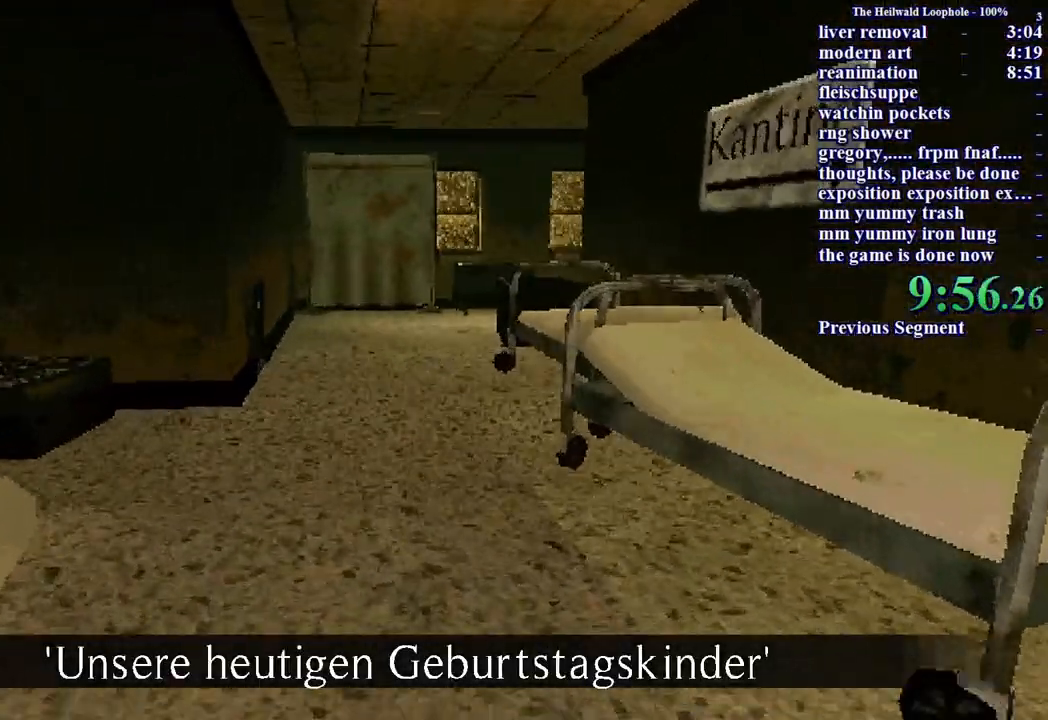
{"keys": ["shift", "w"], "mouse": [], "events": [[133, "mouse_right", "up"], [317, "mouse_right", "down"], [417, "mouse_right", "up"]]}
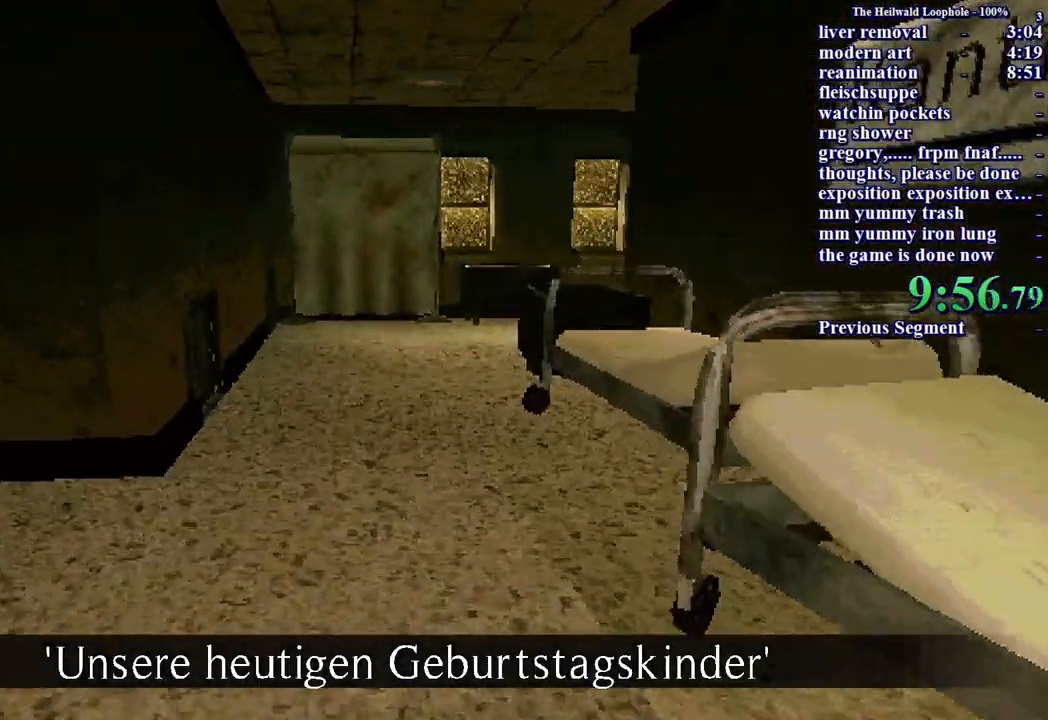
{"keys": ["shift", "w"], "mouse": [], "events": [[100, "mouse_right", "down"], [183, "mouse_right", "up"], [383, "mouse_right", "down"], [433, "mouse_right", "up"]]}
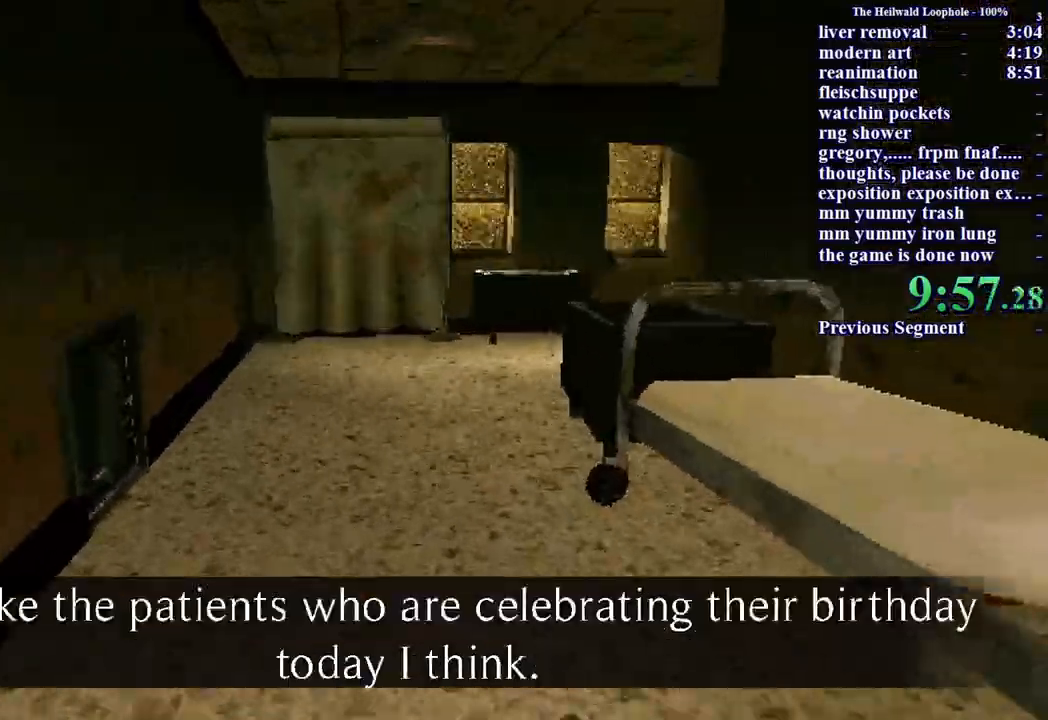
{"keys": ["shift", "w"], "mouse": ["right"], "events": [[117, "mouse_right", "down"], [167, "mouse_right", "up"], [300, "mouse_right", "down"], [350, "mouse_right", "up"], [450, "mouse_right", "down"]]}
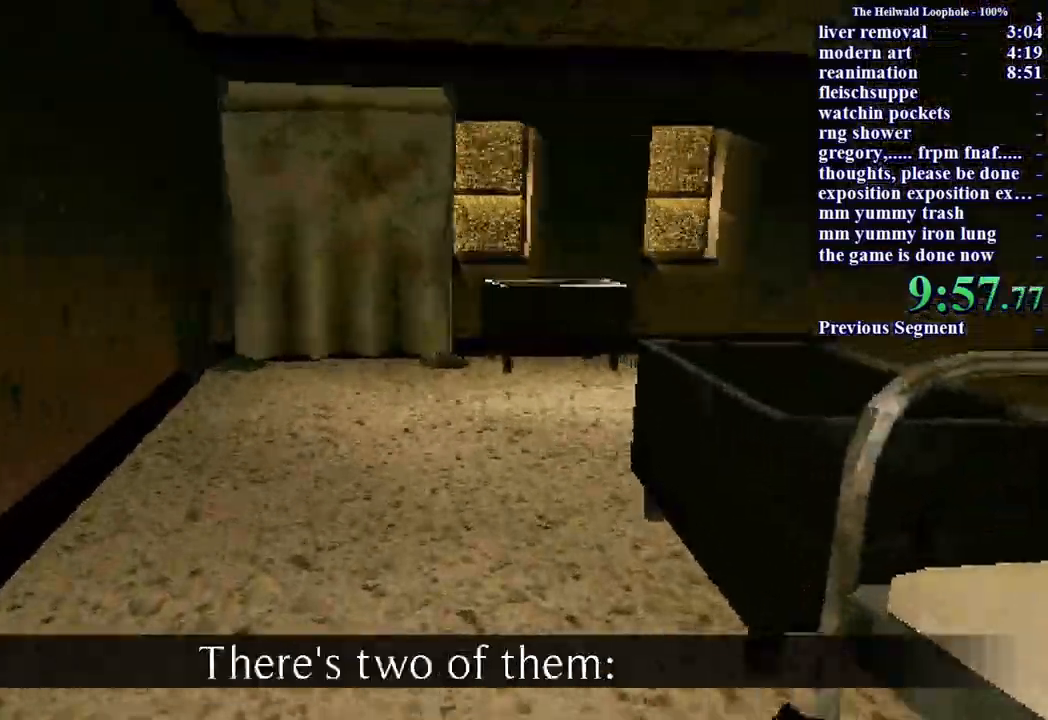
{"keys": ["shift", "w"], "mouse": ["right"], "events": [[33, "mouse_right", "up"], [267, "mouse_right", "down"], [367, "mouse_right", "up"], [450, "mouse_right", "down"]]}
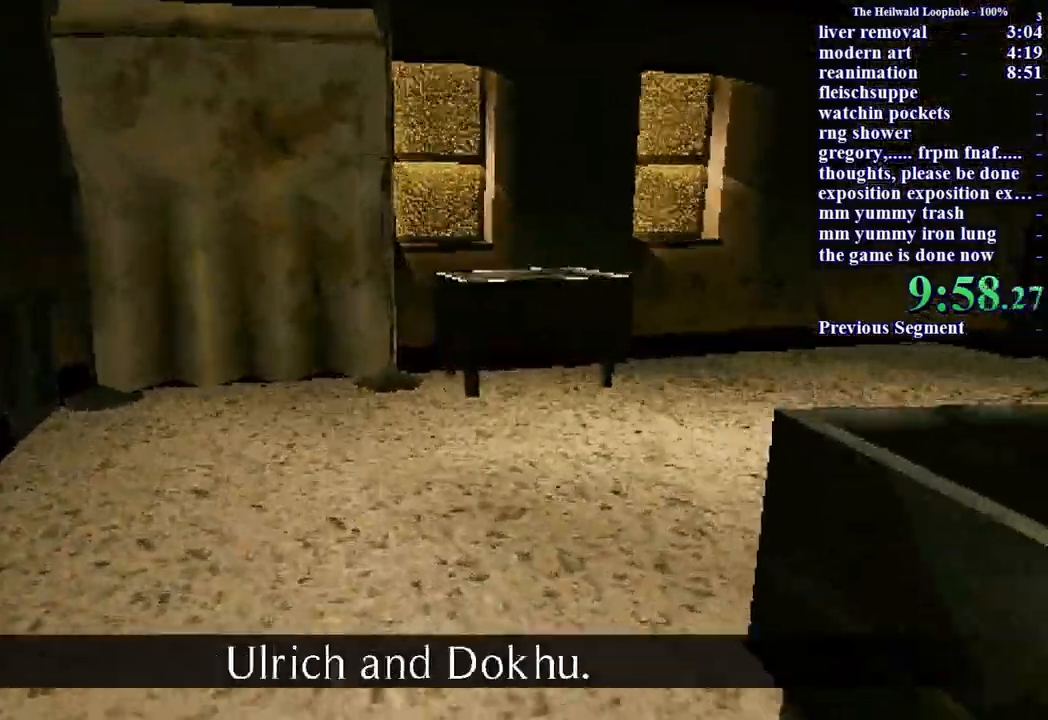
{"keys": ["shift", "w"], "mouse": ["right"], "events": [[50, "mouse_right", "up"], [133, "mouse_right", "down"], [233, "mouse_right", "up"], [333, "mouse_right", "down"], [383, "mouse_right", "up"], [467, "mouse_right", "down"]]}